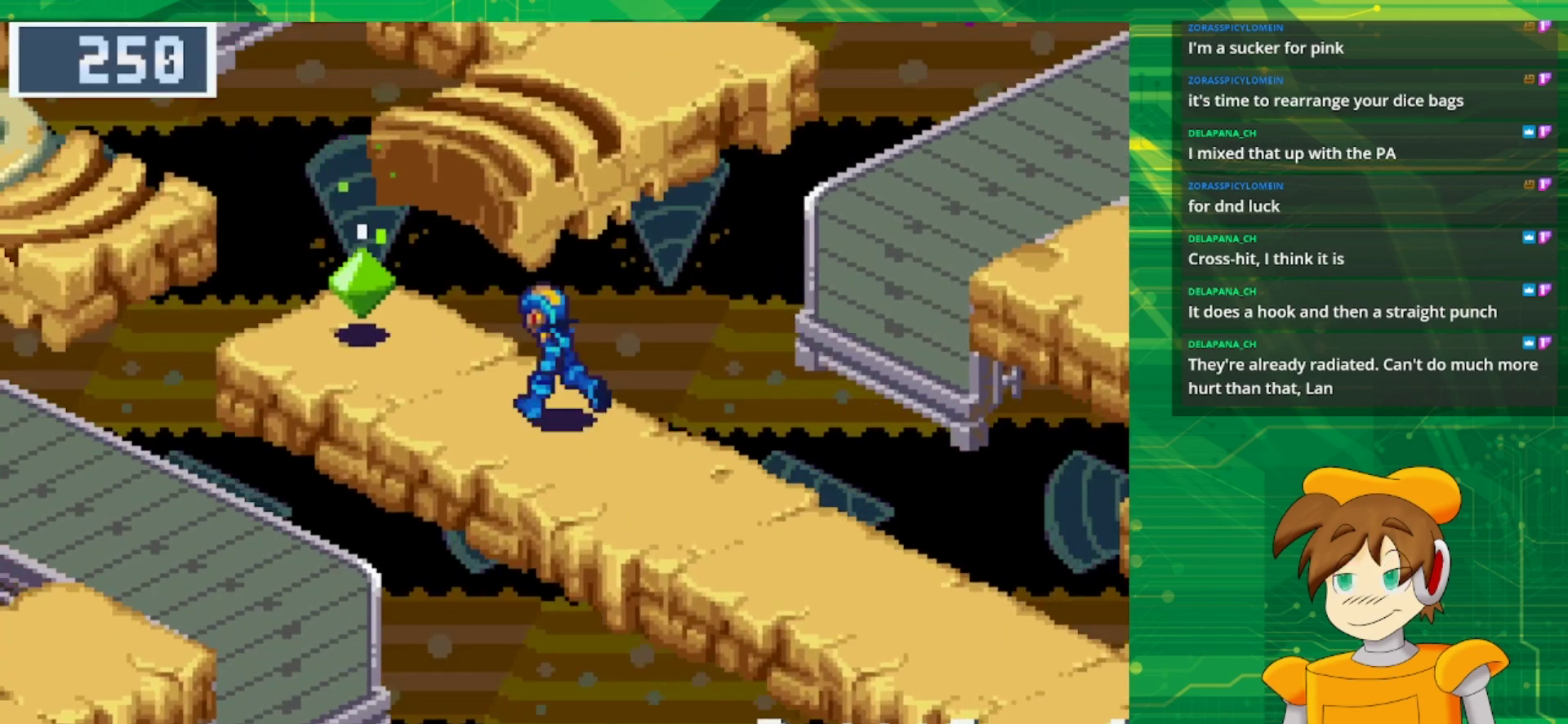
Gameplay with a controller (Nintendo layout); each line is a JSON object with the inputs held at the frame after it (dt_ms = milliseconds from this image to that frame). "events" lists button and stick changes between this image and that frame as [ms after this image, input, new state], when the widget could be followed in between. Not read: L1 L3 R3.
{"dt_ms": 500, "buttons": [], "events": [[200, "B", "up"], [250, "A", "down"], [283, "DPAD_LEFT", "up"], [367, "DPAD_UP", "up"], [400, "A", "up"]]}
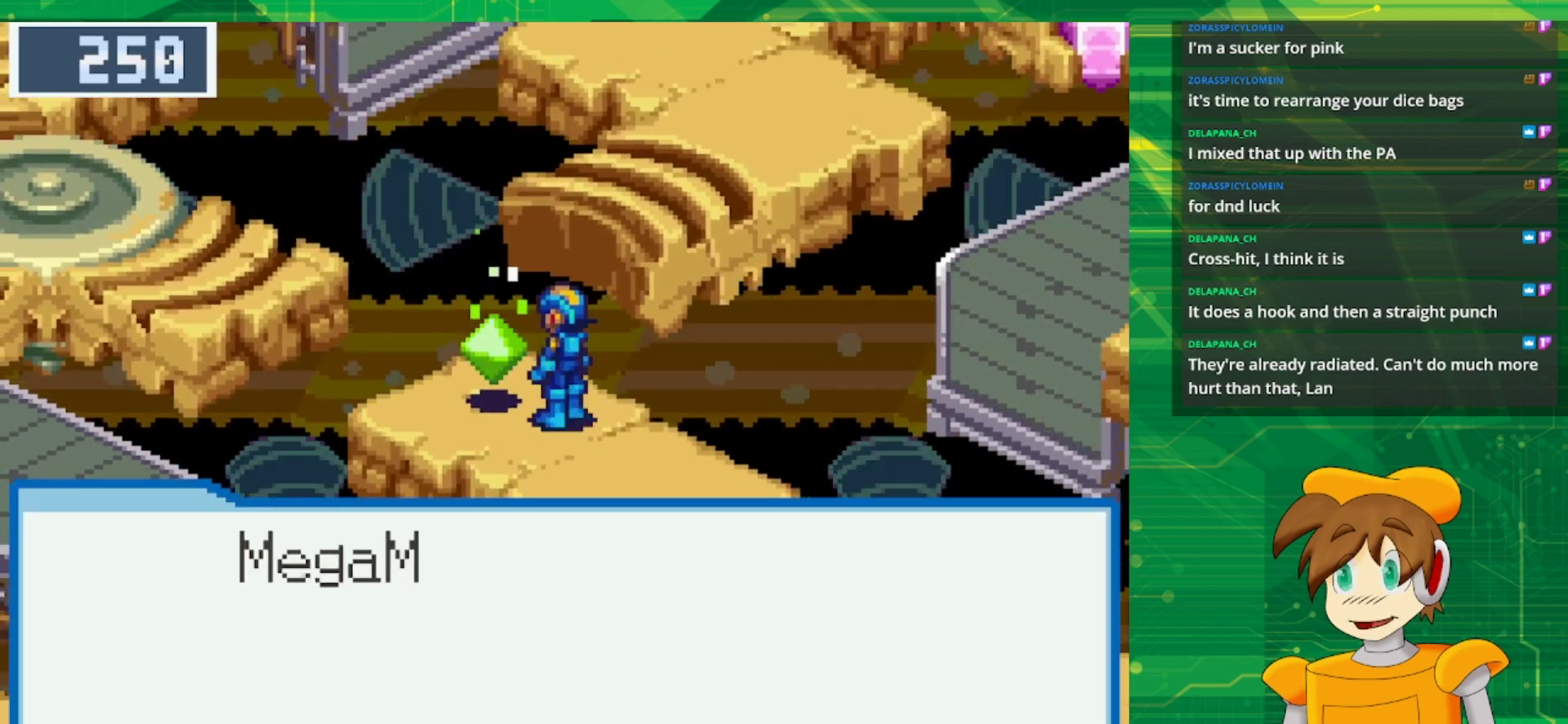
{"dt_ms": 500, "buttons": [], "events": [[183, "A", "down"], [333, "A", "up"]]}
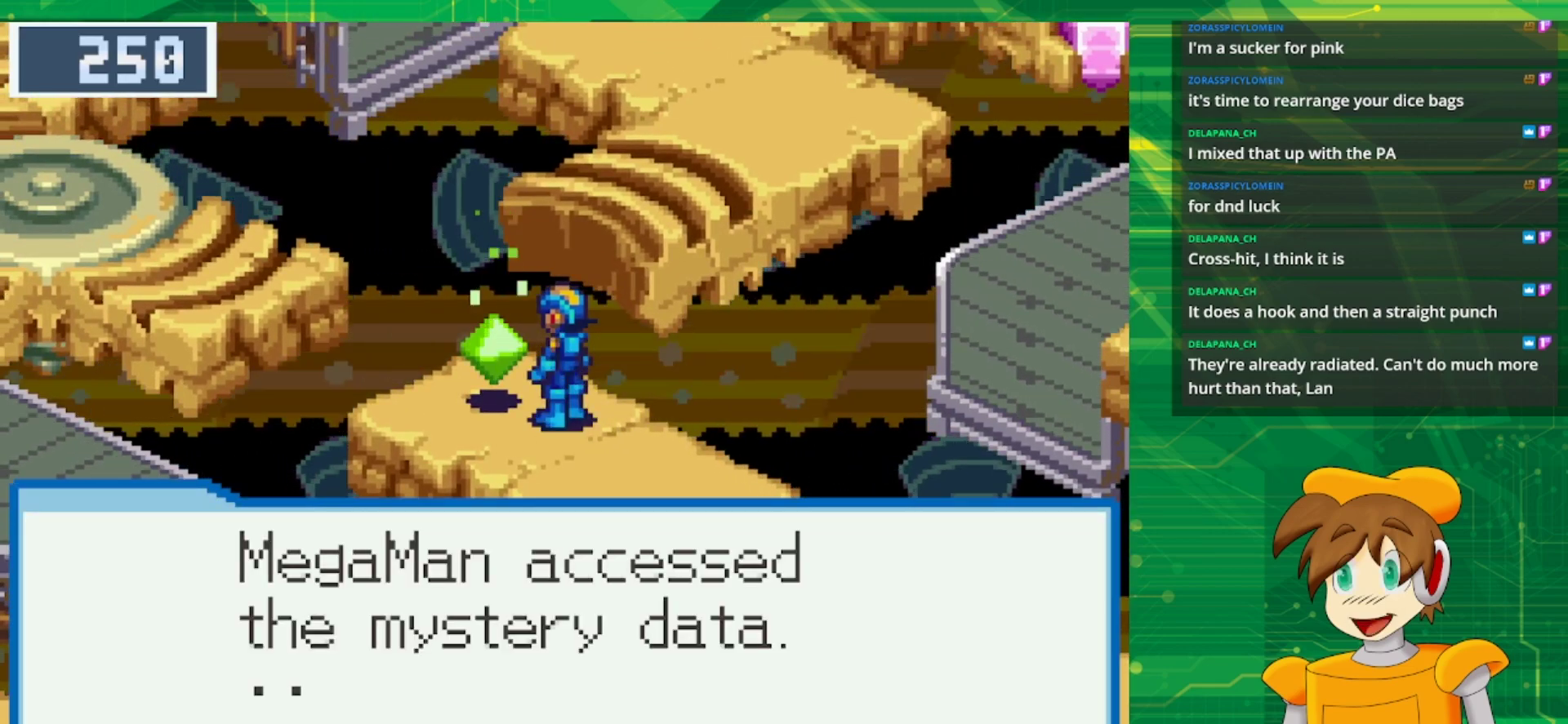
{"dt_ms": 500, "buttons": [], "events": [[133, "A", "down"], [300, "A", "up"]]}
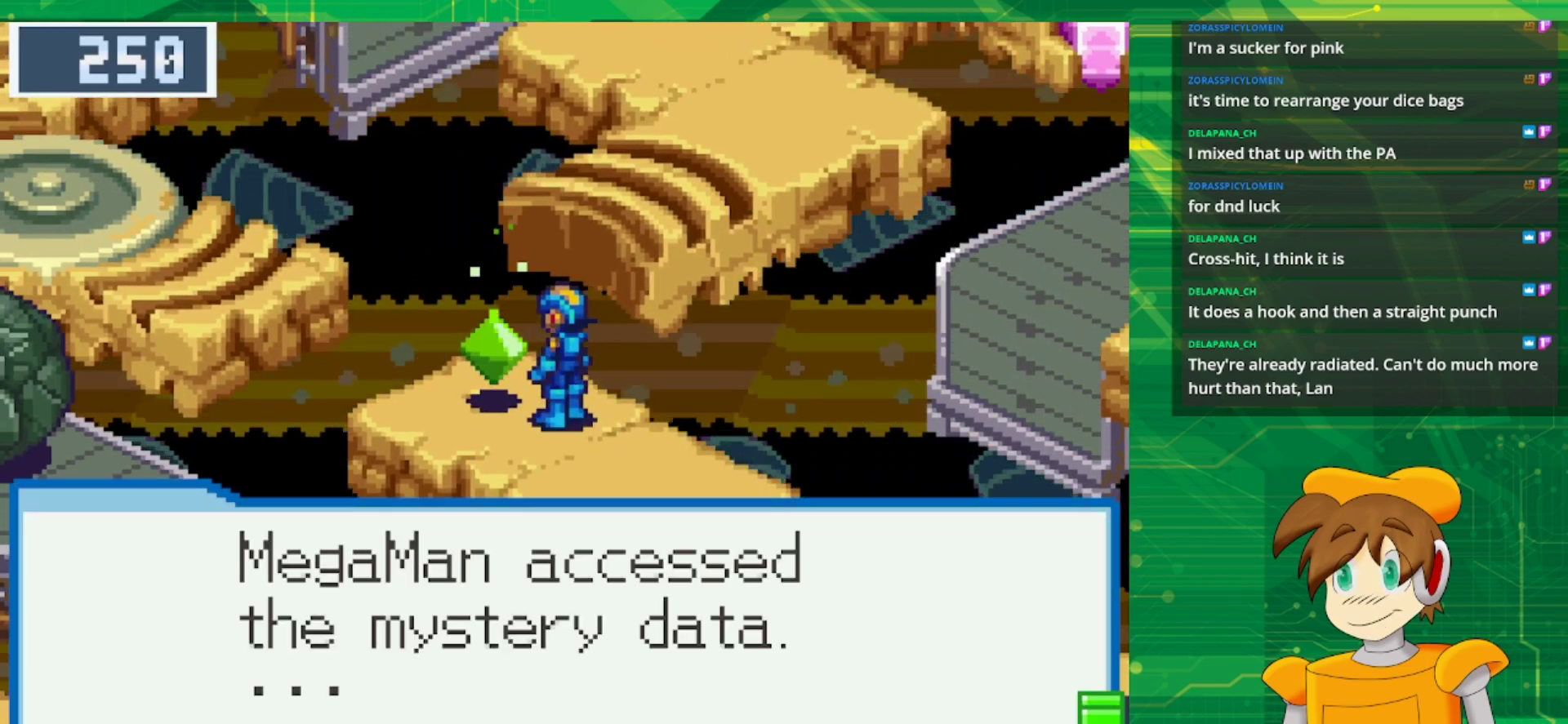
{"dt_ms": 500, "buttons": [], "events": [[17, "A", "down"], [167, "A", "up"], [283, "A", "down"], [450, "A", "up"]]}
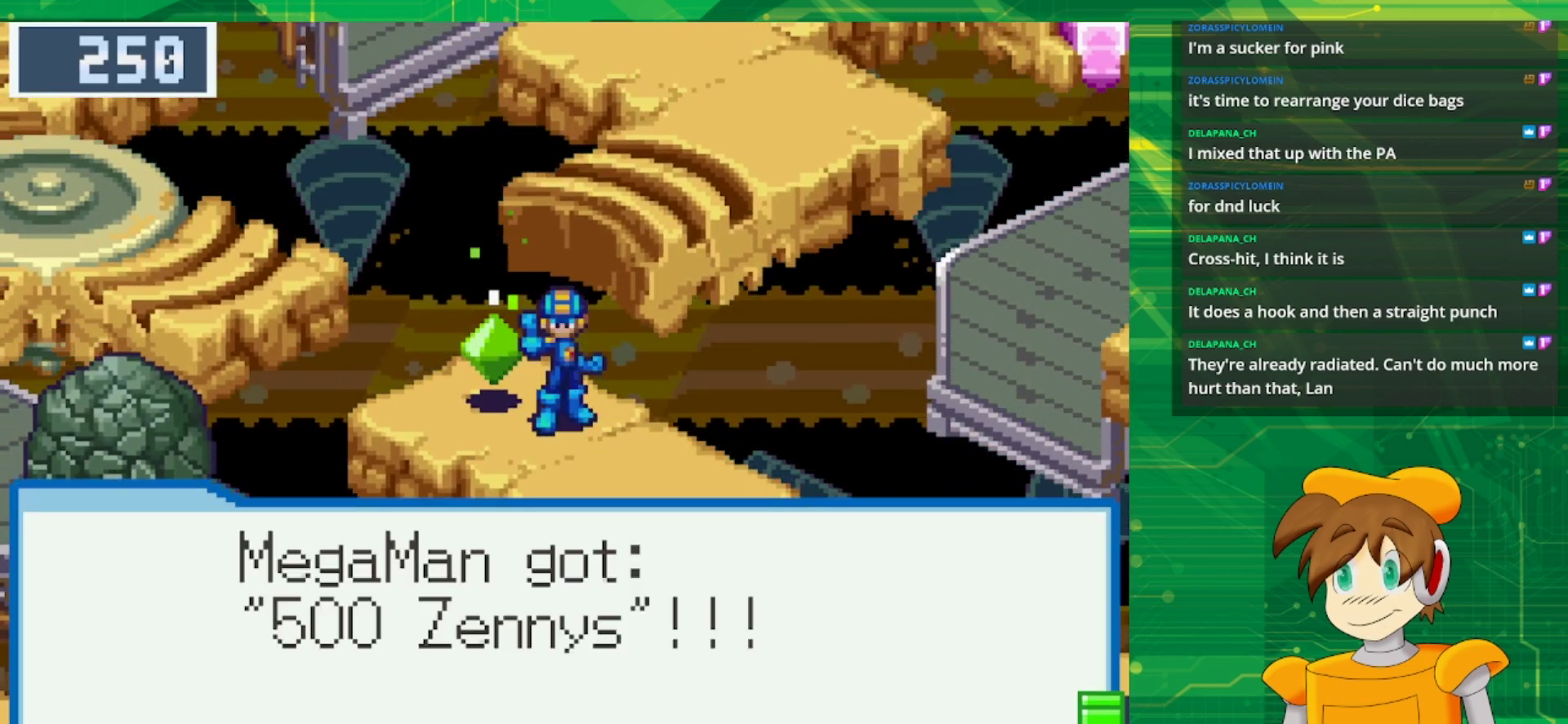
{"dt_ms": 500, "buttons": ["A"], "events": [[467, "A", "down"]]}
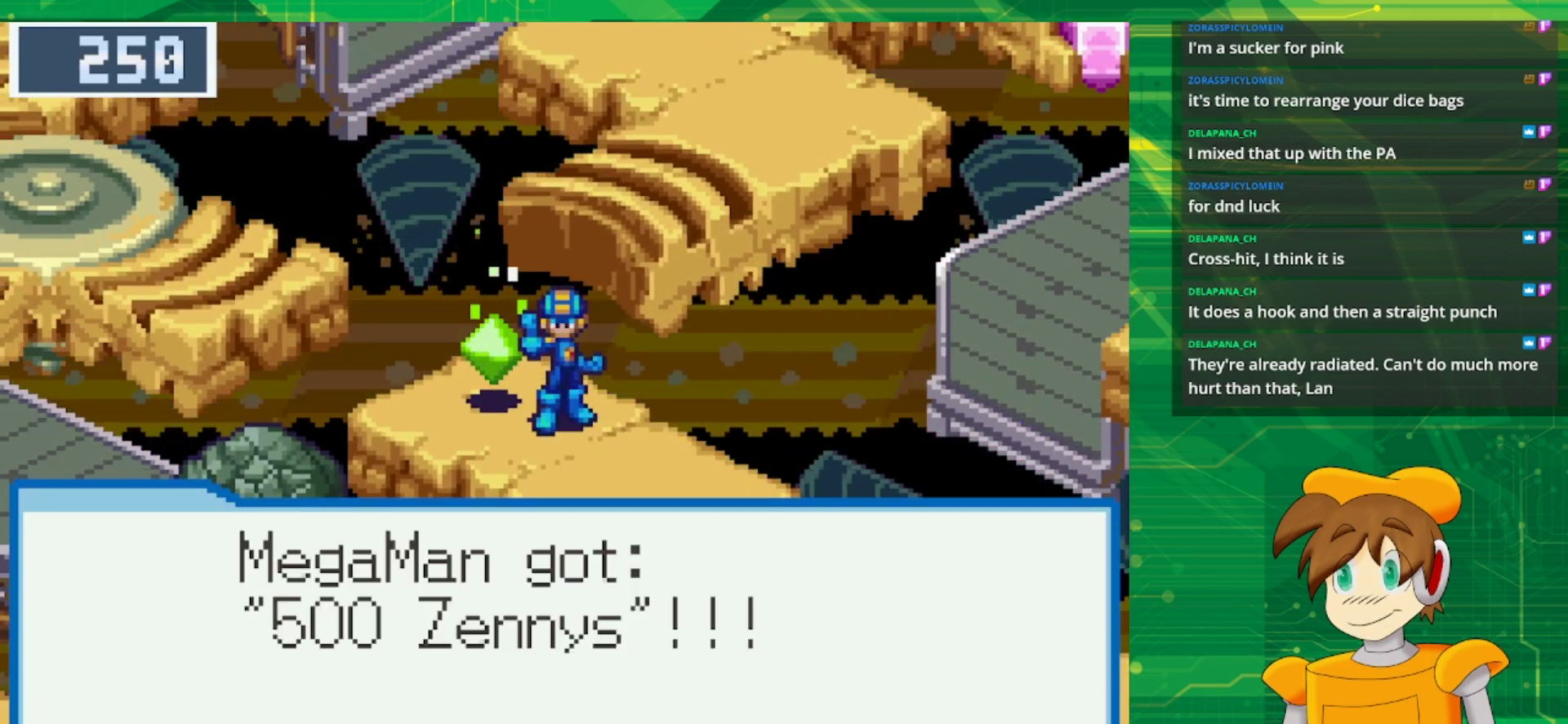
{"dt_ms": 500, "buttons": ["B", "DPAD_DOWN", "DPAD_RIGHT"], "events": [[117, "A", "up"], [200, "DPAD_DOWN", "down"], [200, "DPAD_RIGHT", "down"], [250, "B", "down"]]}
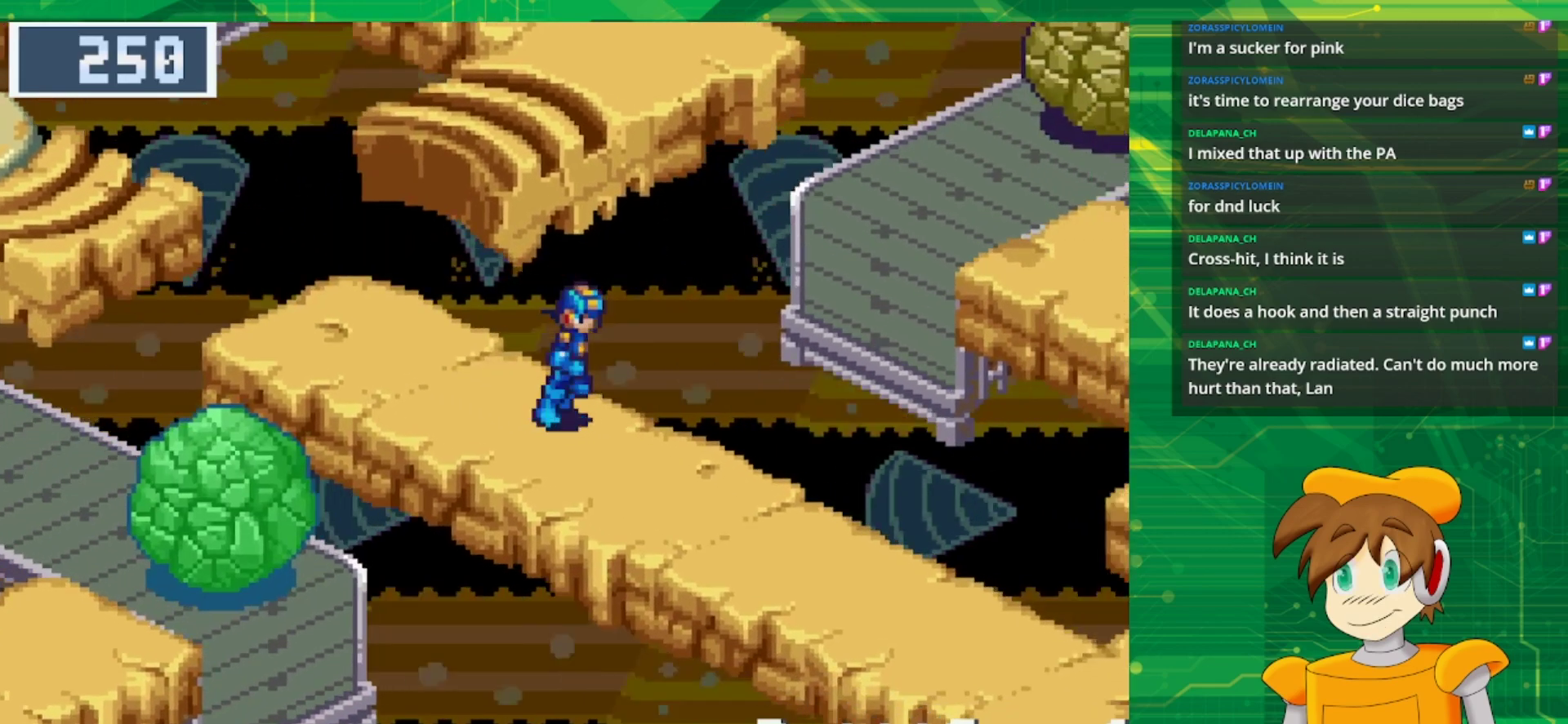
{"dt_ms": 500, "buttons": ["B", "DPAD_DOWN", "DPAD_RIGHT"], "events": []}
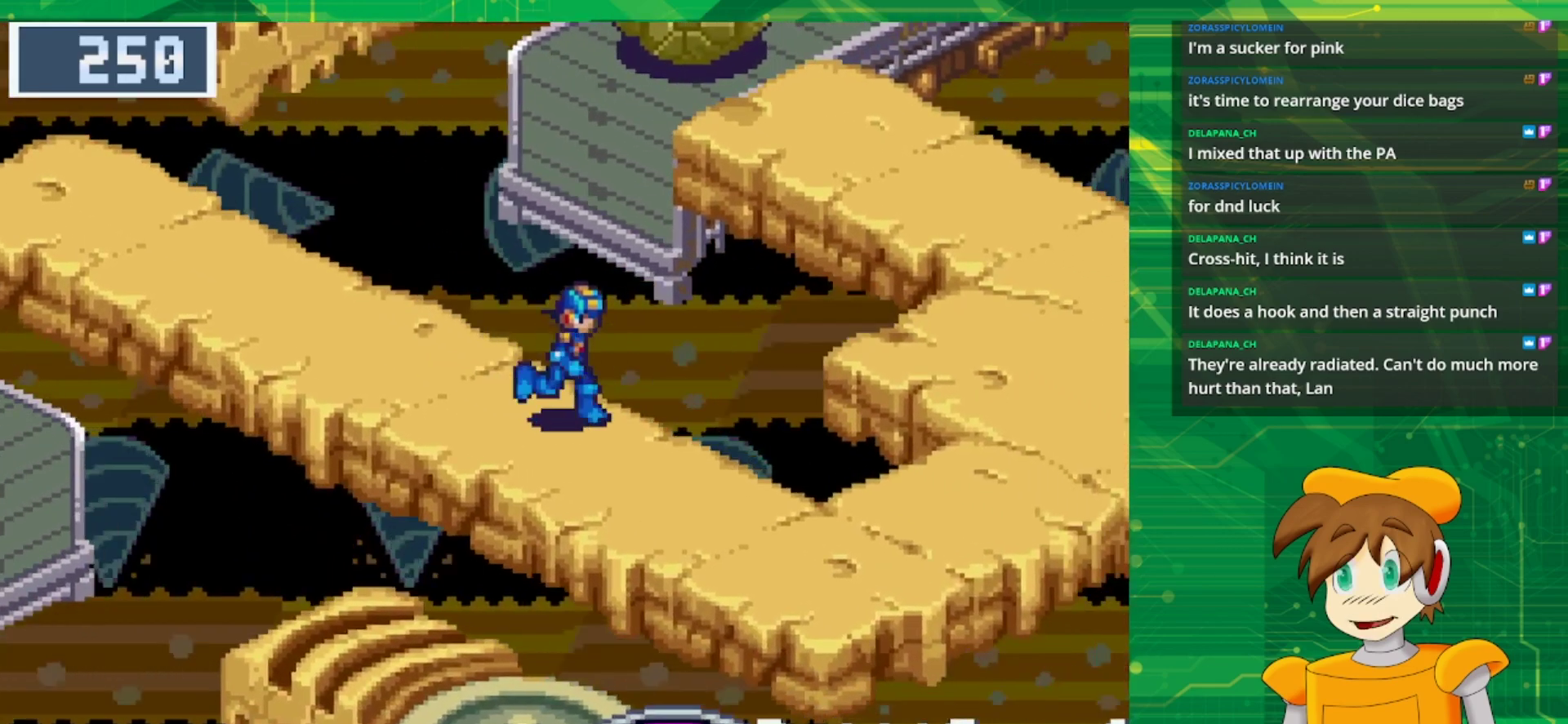
{"dt_ms": 500, "buttons": ["B", "DPAD_RIGHT"], "events": [[450, "DPAD_DOWN", "up"]]}
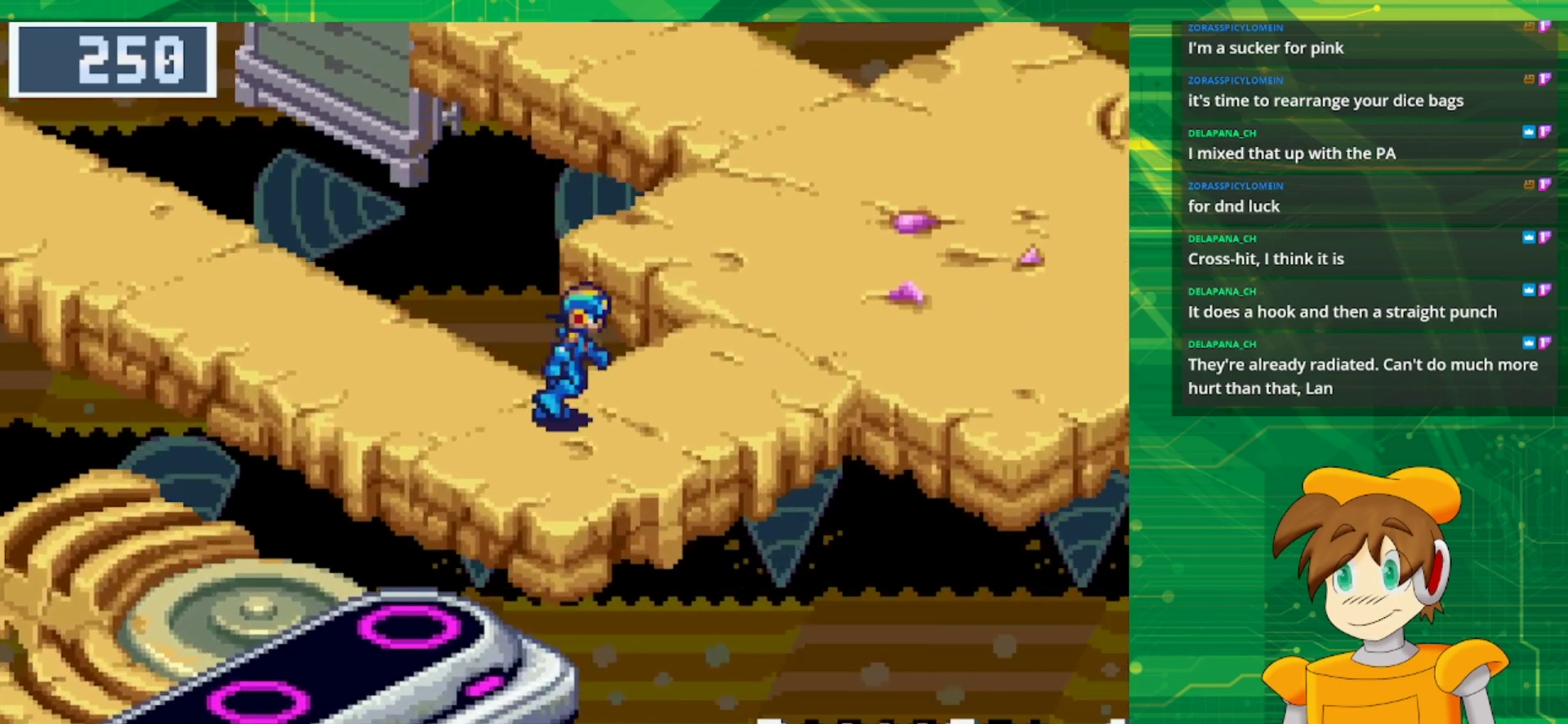
{"dt_ms": 500, "buttons": ["B", "DPAD_UP", "DPAD_RIGHT"], "events": [[117, "DPAD_UP", "down"]]}
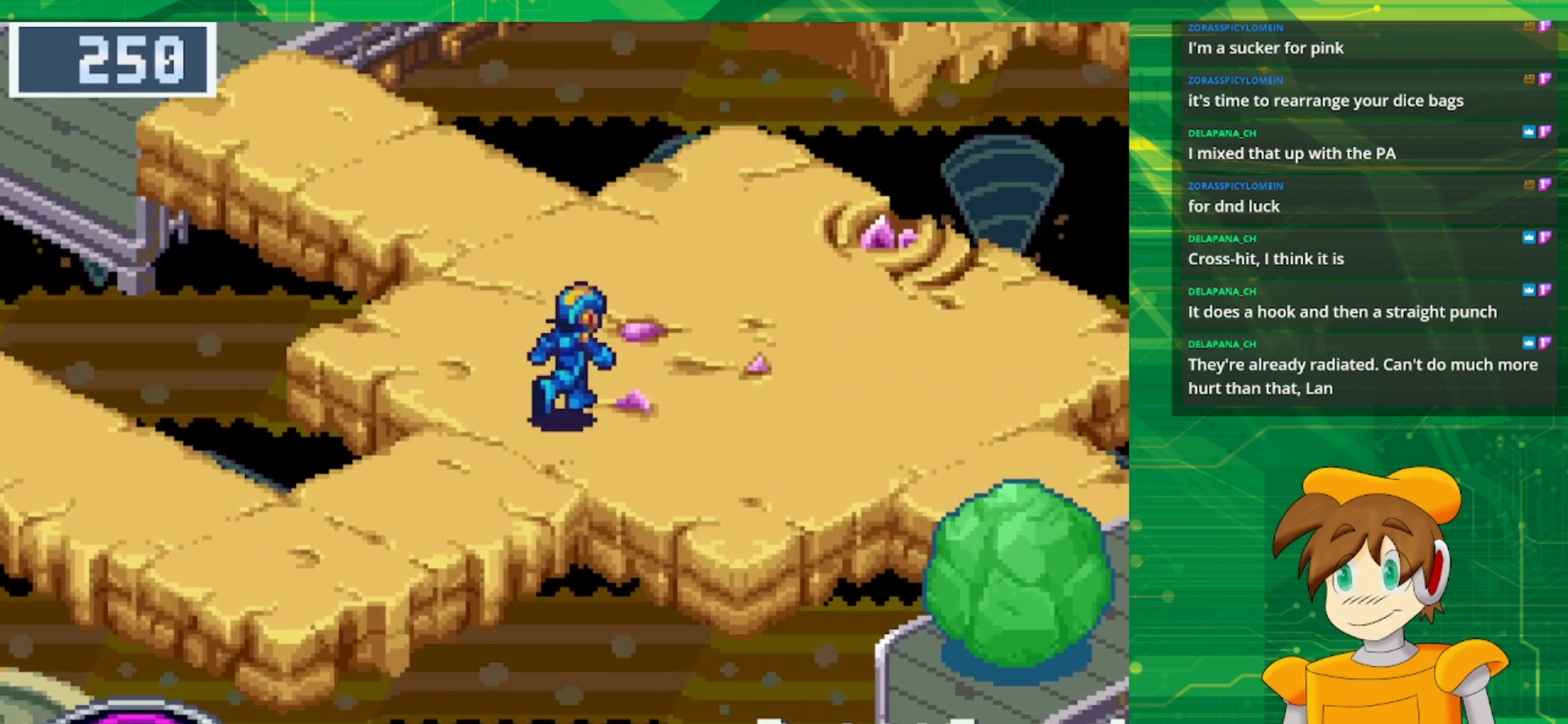
{"dt_ms": 1000, "buttons": ["B", "DPAD_DOWN", "DPAD_RIGHT"], "events": [[183, "DPAD_UP", "up"], [233, "B", "up"], [667, "B", "down"], [667, "DPAD_DOWN", "down"]]}
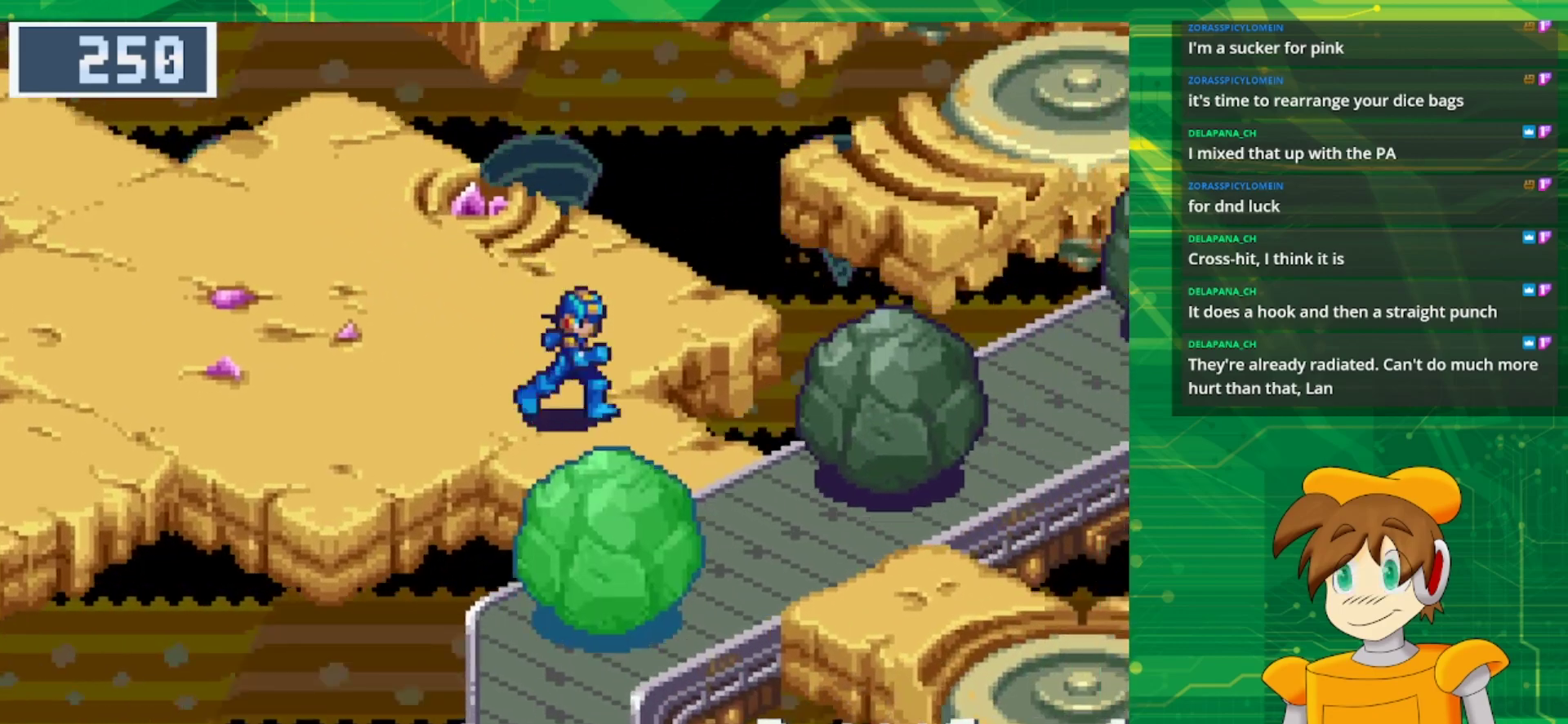
{"dt_ms": 500, "buttons": ["B", "DPAD_DOWN", "DPAD_RIGHT"], "events": [[117, "B", "up"], [117, "DPAD_DOWN", "up"], [433, "DPAD_DOWN", "down"], [483, "B", "down"]]}
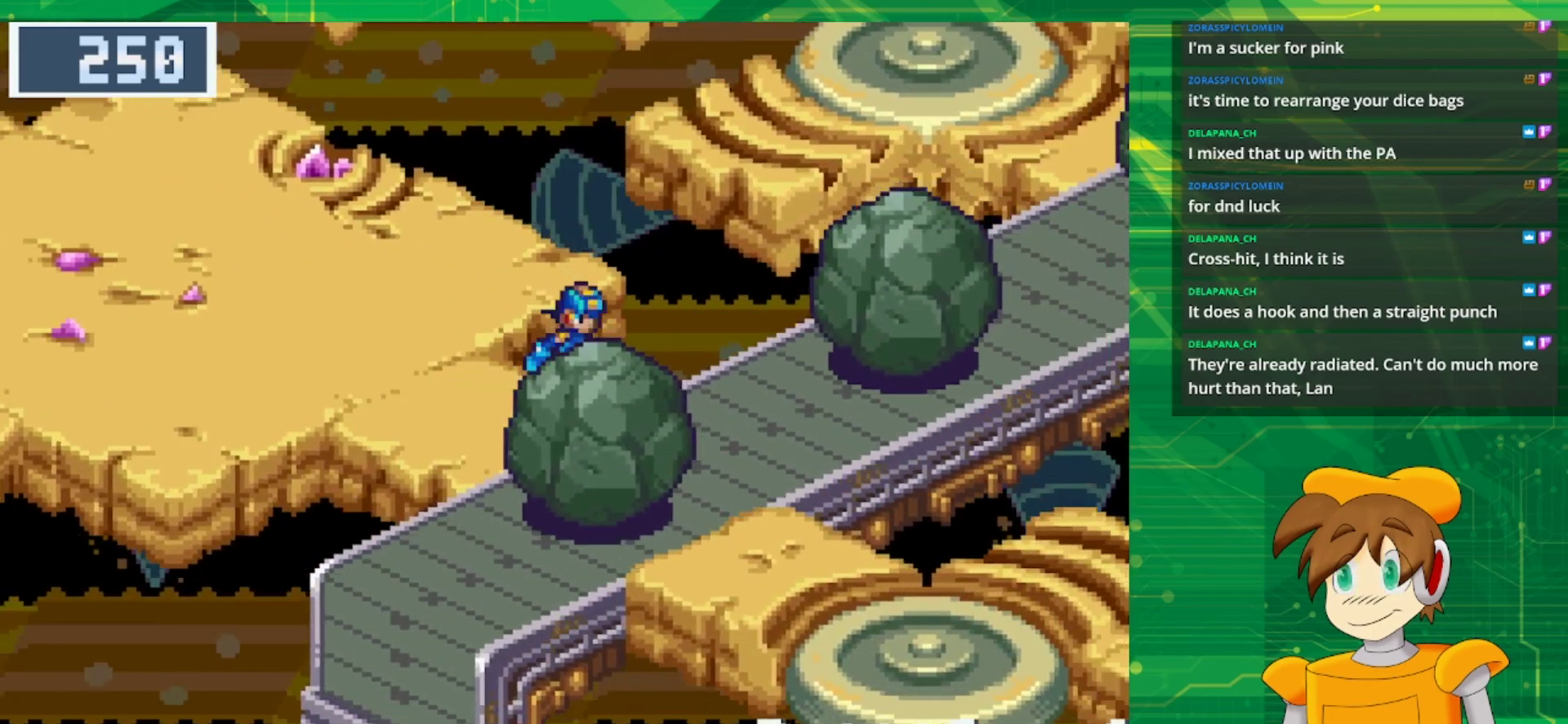
{"dt_ms": 500, "buttons": ["B", "DPAD_DOWN", "DPAD_RIGHT"], "events": []}
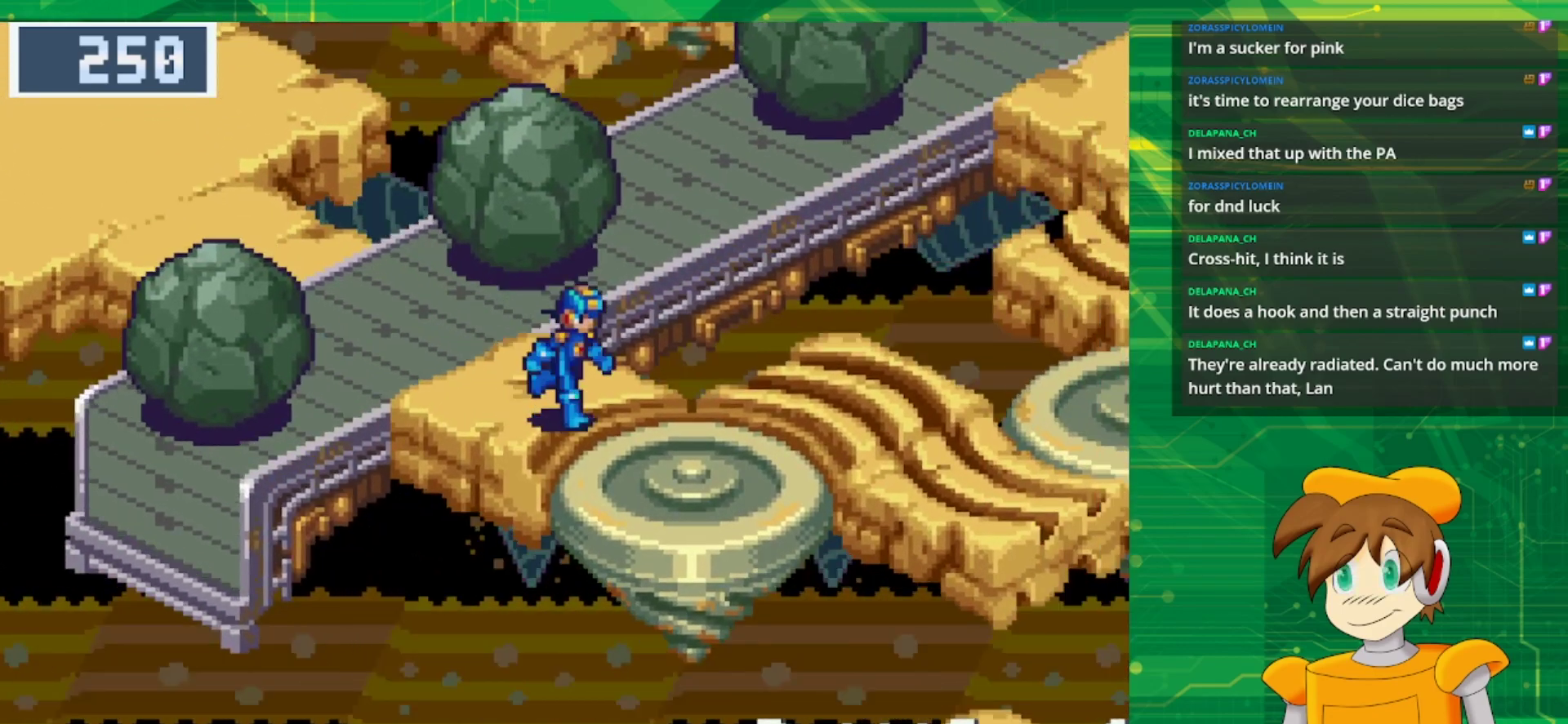
{"dt_ms": 500, "buttons": ["B", "DPAD_RIGHT"], "events": [[67, "DPAD_DOWN", "up"], [133, "B", "up"], [467, "B", "down"]]}
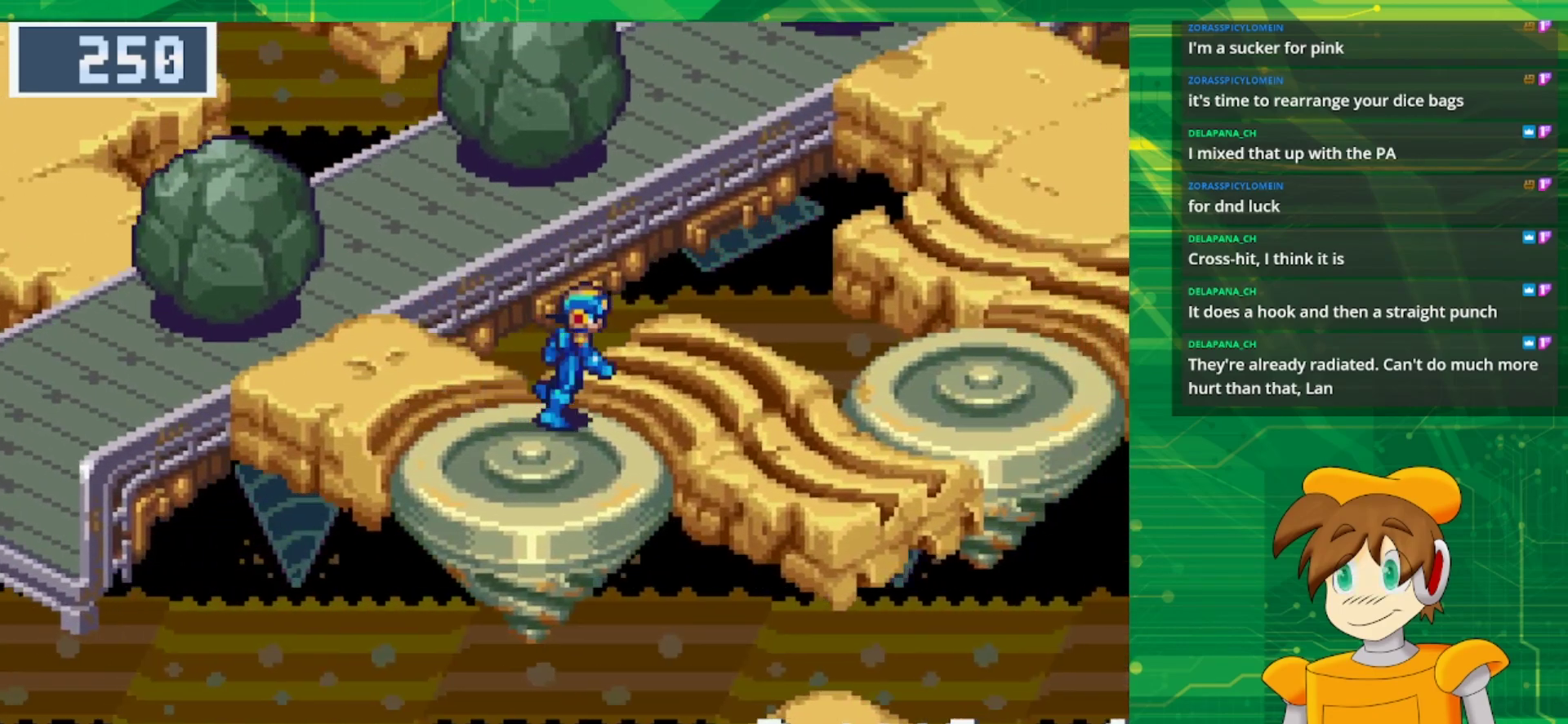
{"dt_ms": 500, "buttons": ["B", "DPAD_RIGHT"], "events": []}
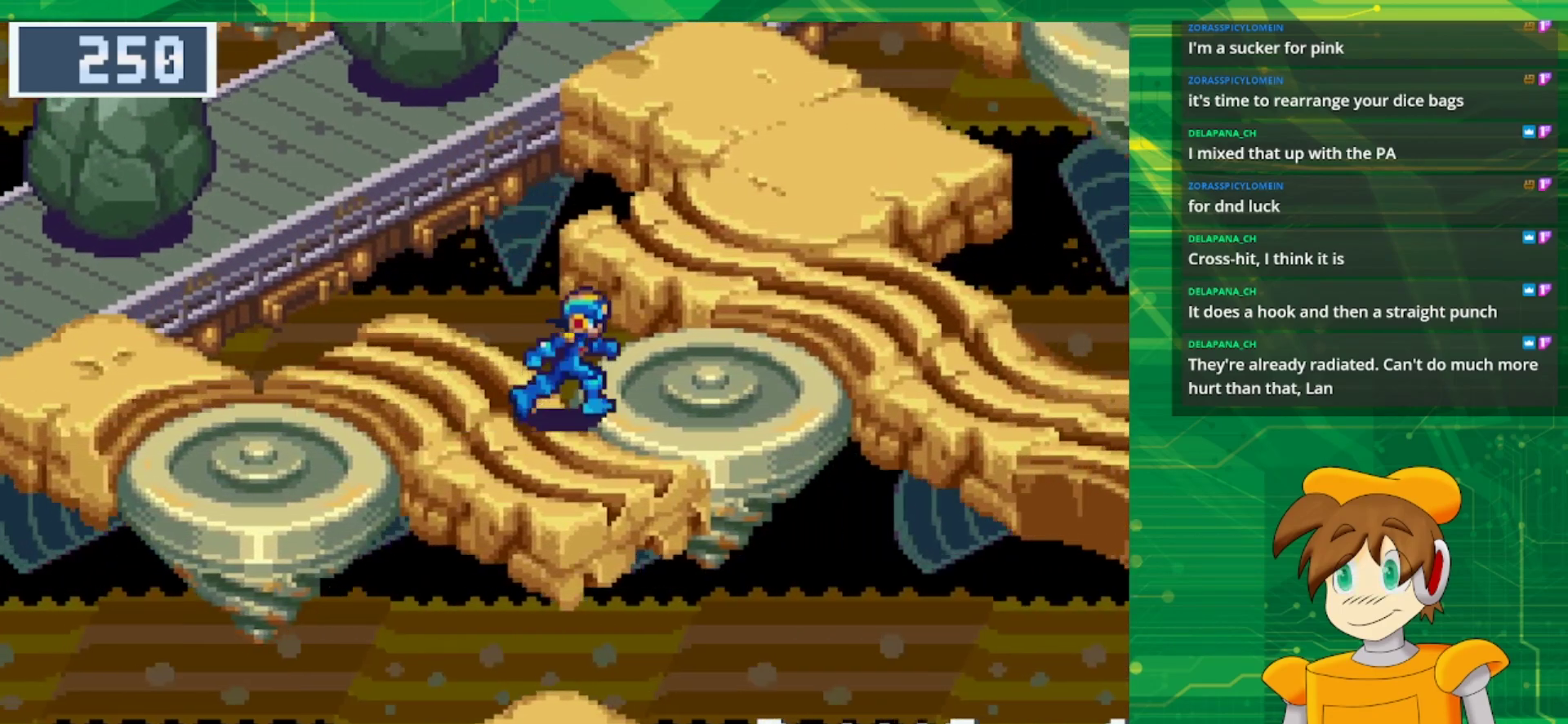
{"dt_ms": 500, "buttons": ["DPAD_UP", "DPAD_RIGHT"], "events": [[317, "DPAD_UP", "down"], [417, "B", "up"]]}
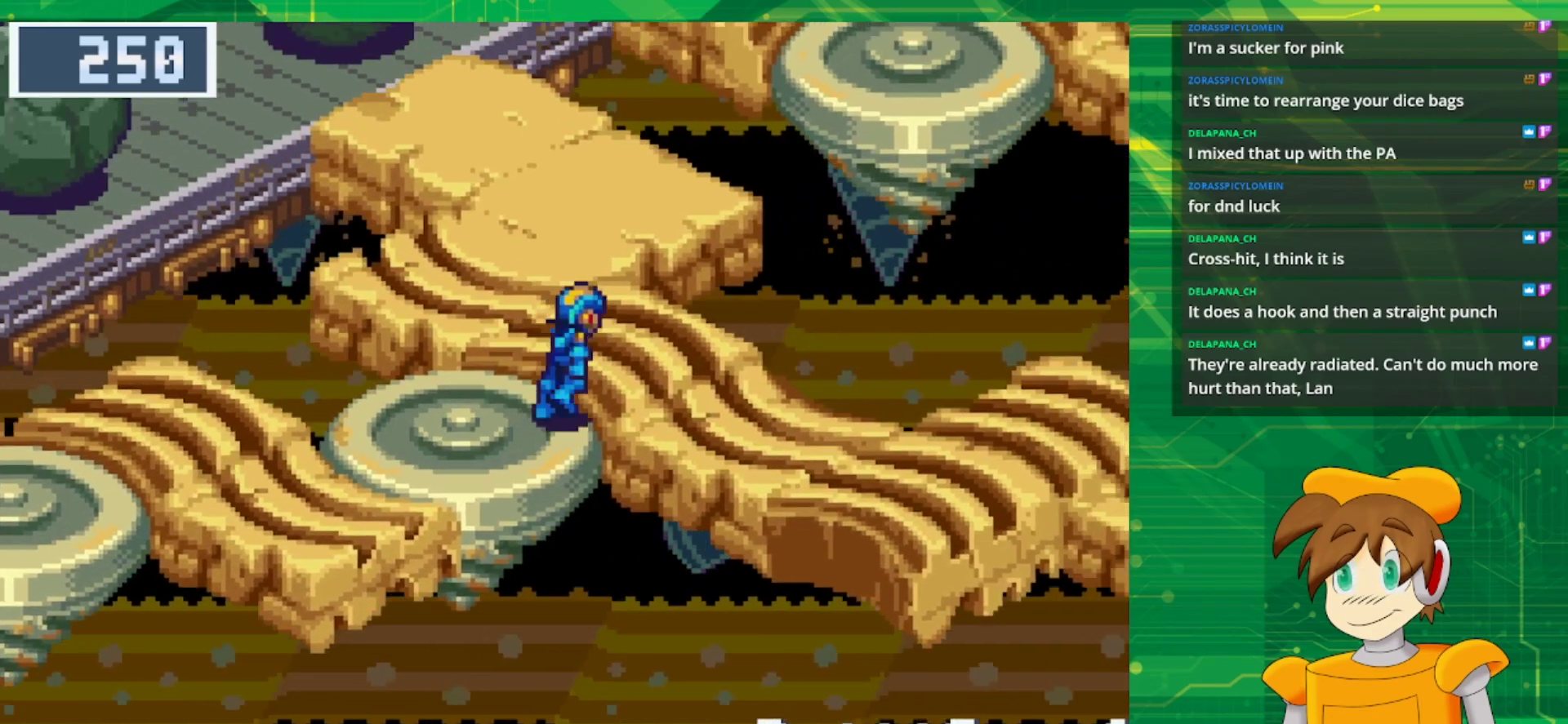
{"dt_ms": 500, "buttons": ["B", "DPAD_RIGHT"], "events": [[50, "DPAD_UP", "up"], [83, "B", "down"]]}
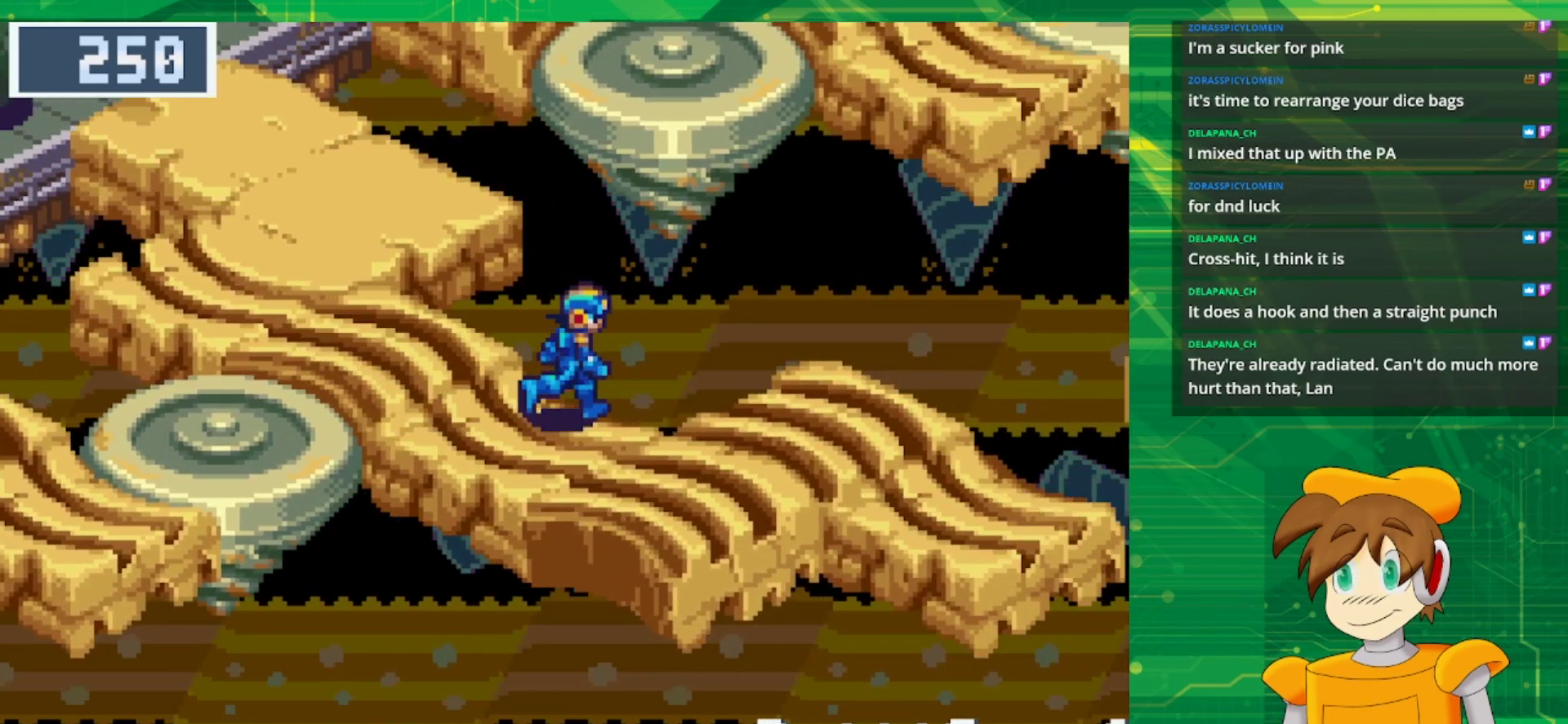
{"dt_ms": 500, "buttons": ["B", "DPAD_LEFT"], "events": [[250, "B", "up"], [250, "DPAD_RIGHT", "up"], [433, "DPAD_LEFT", "down"], [450, "B", "down"]]}
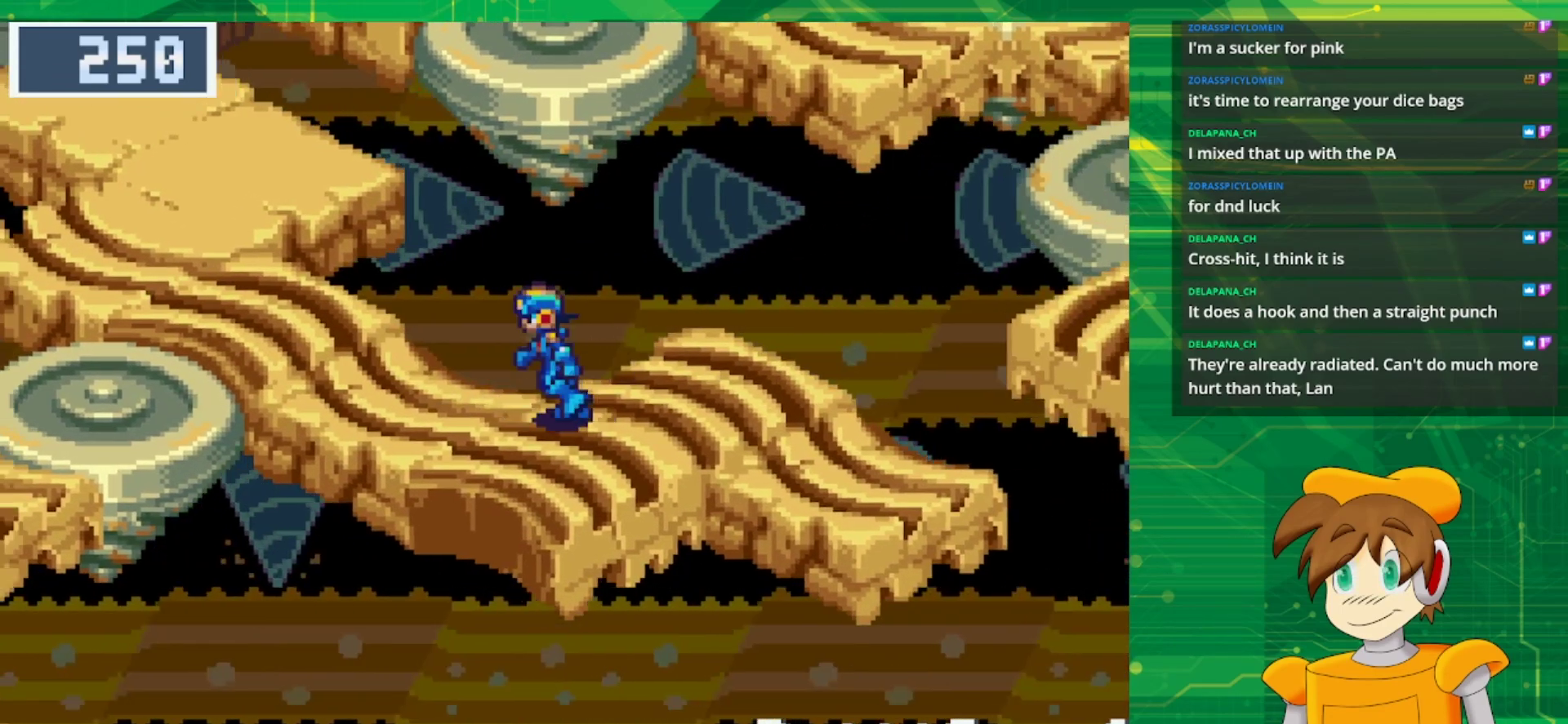
{"dt_ms": 500, "buttons": ["B", "DPAD_UP"], "events": [[317, "DPAD_UP", "down"], [500, "DPAD_LEFT", "up"]]}
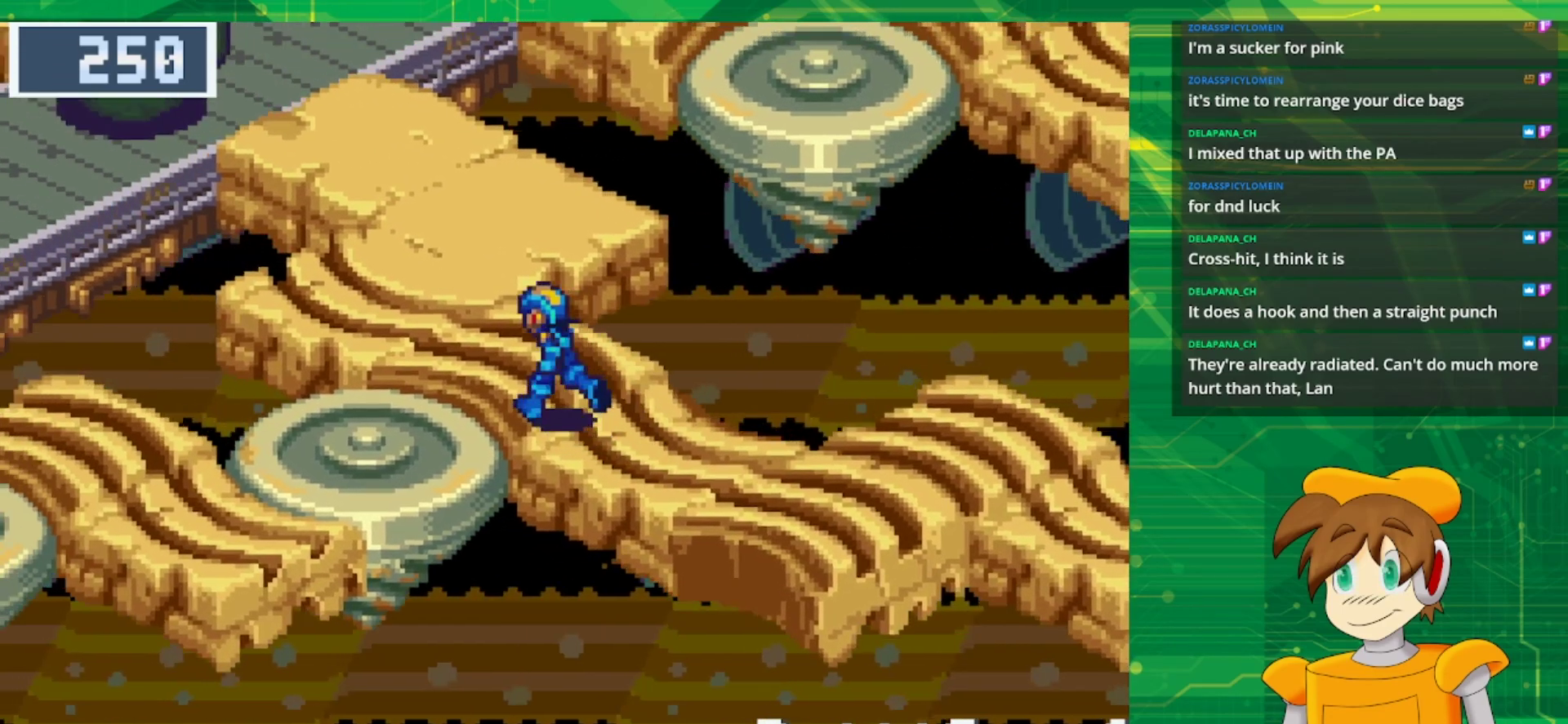
{"dt_ms": 500, "buttons": ["B", "DPAD_UP"], "events": []}
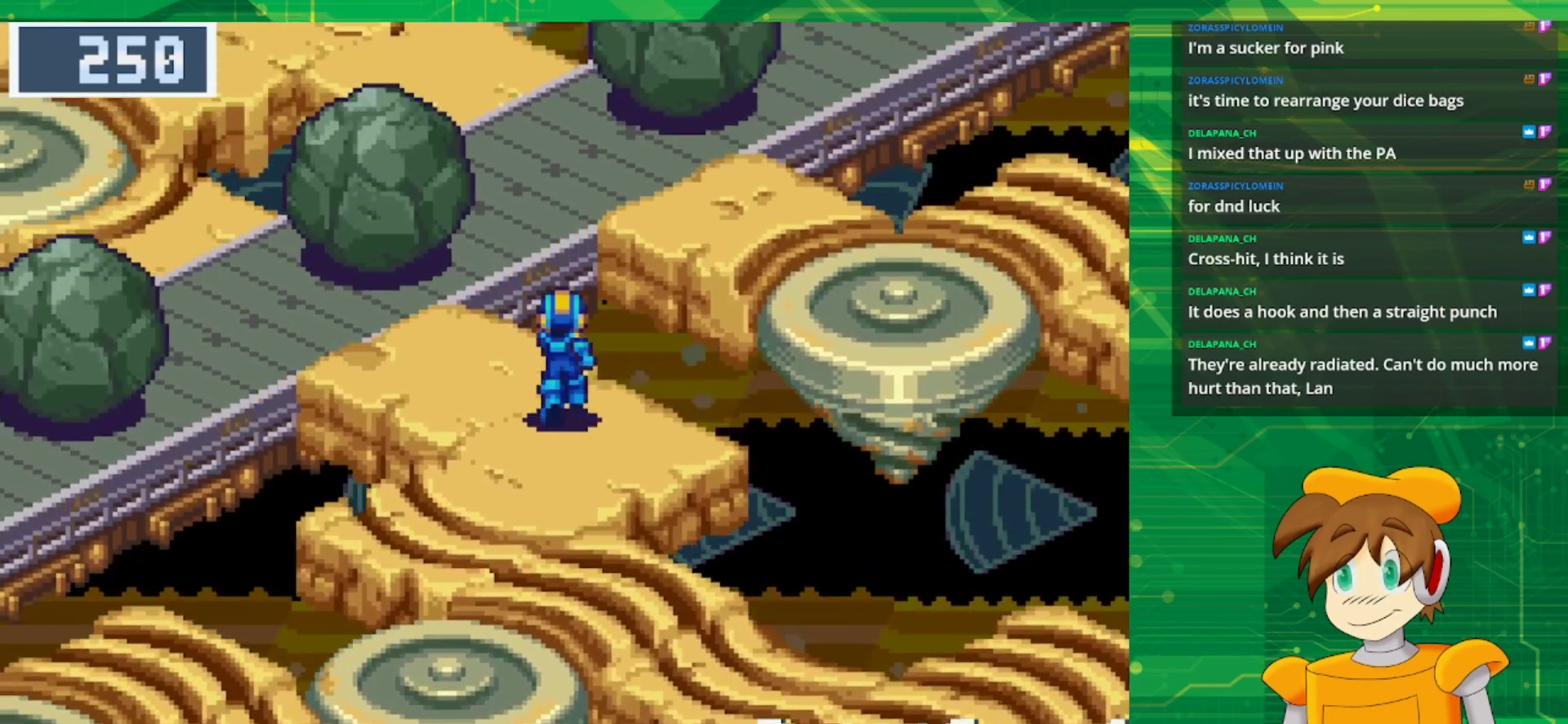
{"dt_ms": 500, "buttons": ["B", "DPAD_UP", "DPAD_LEFT"], "events": [[67, "B", "up"], [167, "B", "down"], [217, "DPAD_LEFT", "down"]]}
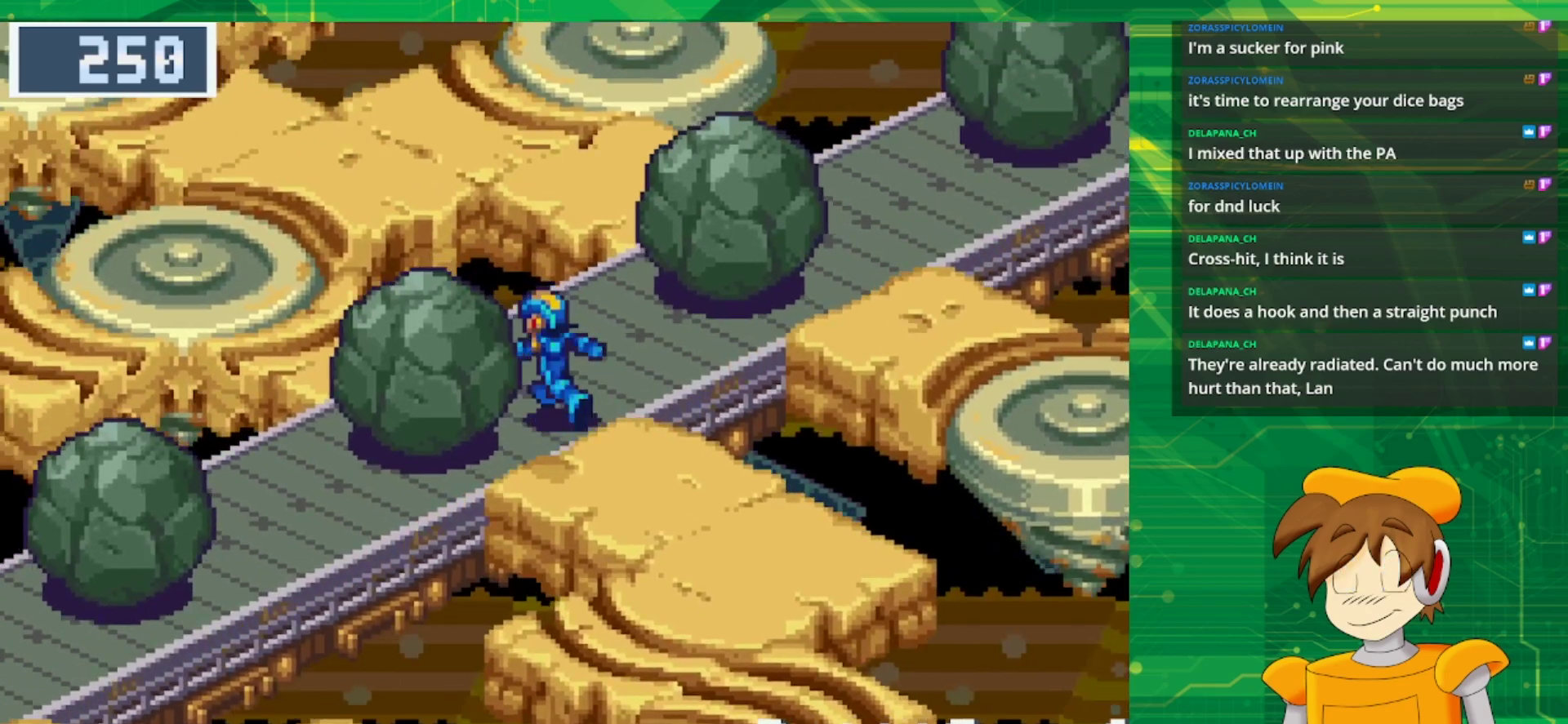
{"dt_ms": 1000, "buttons": [], "events": [[350, "DPAD_LEFT", "up"], [450, "DPAD_RIGHT", "down"], [483, "B", "up"], [483, "DPAD_UP", "up"], [633, "B", "down"], [683, "DPAD_UP", "down"], [733, "DPAD_RIGHT", "up"], [883, "B", "up"], [983, "DPAD_UP", "up"]]}
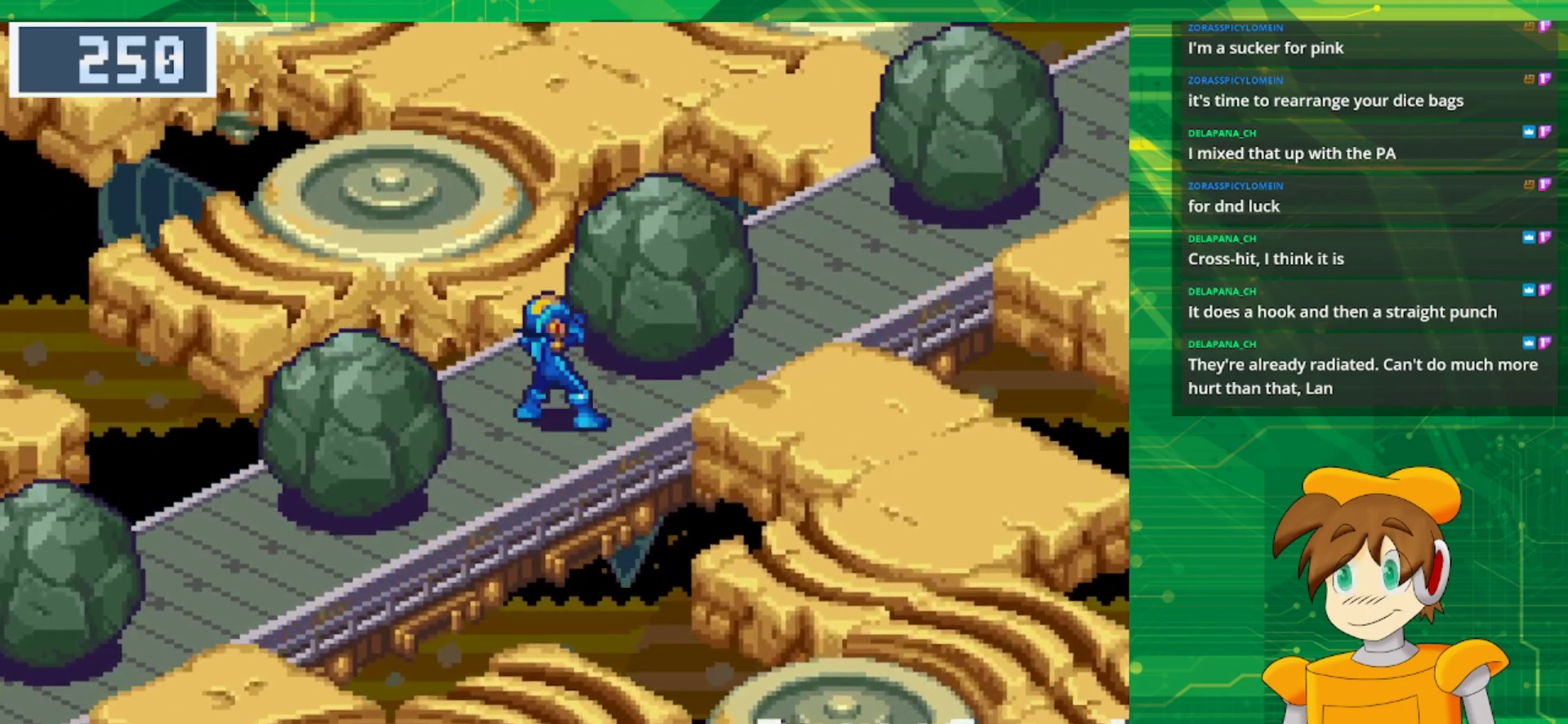
{"dt_ms": 500, "buttons": ["B", "DPAD_DOWN", "DPAD_RIGHT"], "events": [[333, "B", "down"], [333, "DPAD_RIGHT", "down"], [367, "DPAD_DOWN", "down"]]}
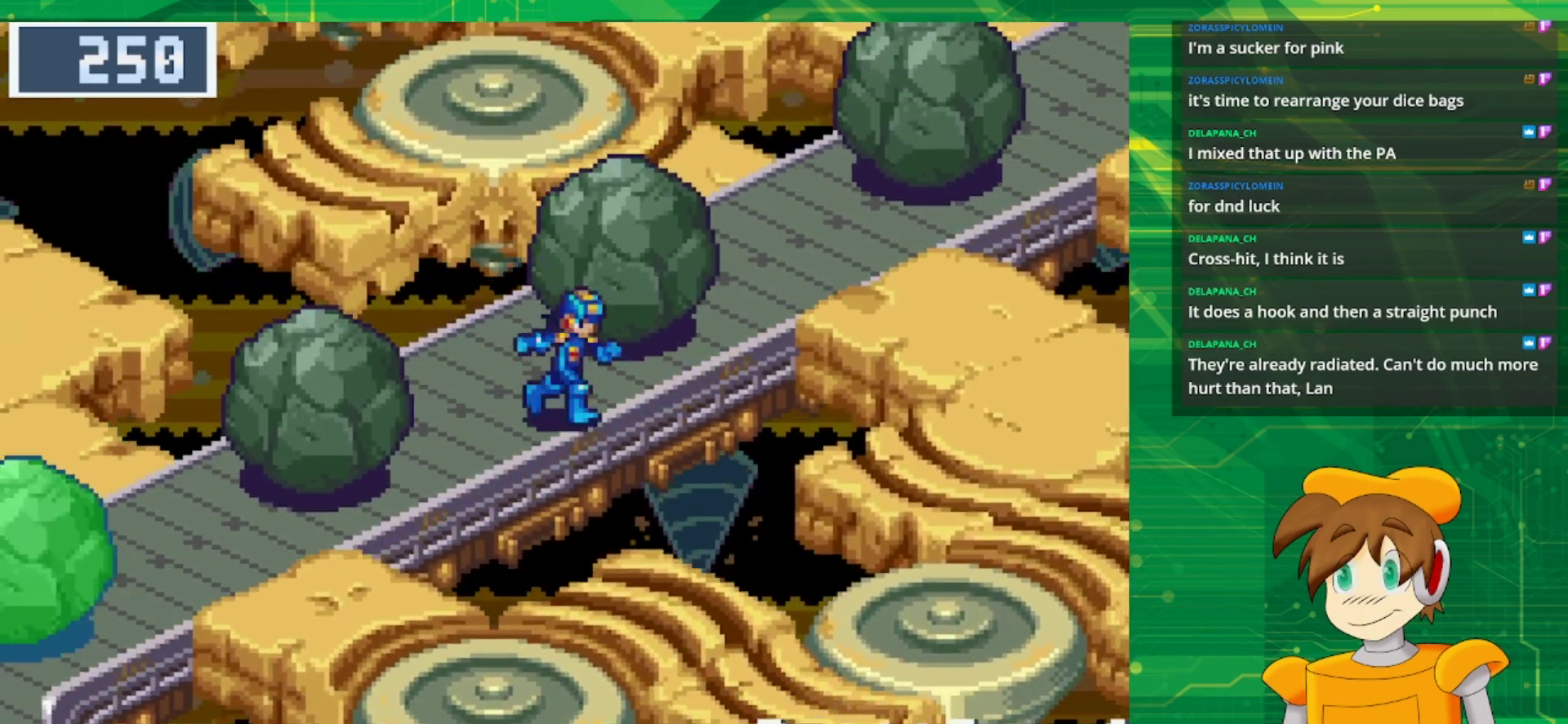
{"dt_ms": 500, "buttons": ["B", "DPAD_DOWN", "DPAD_RIGHT"], "events": []}
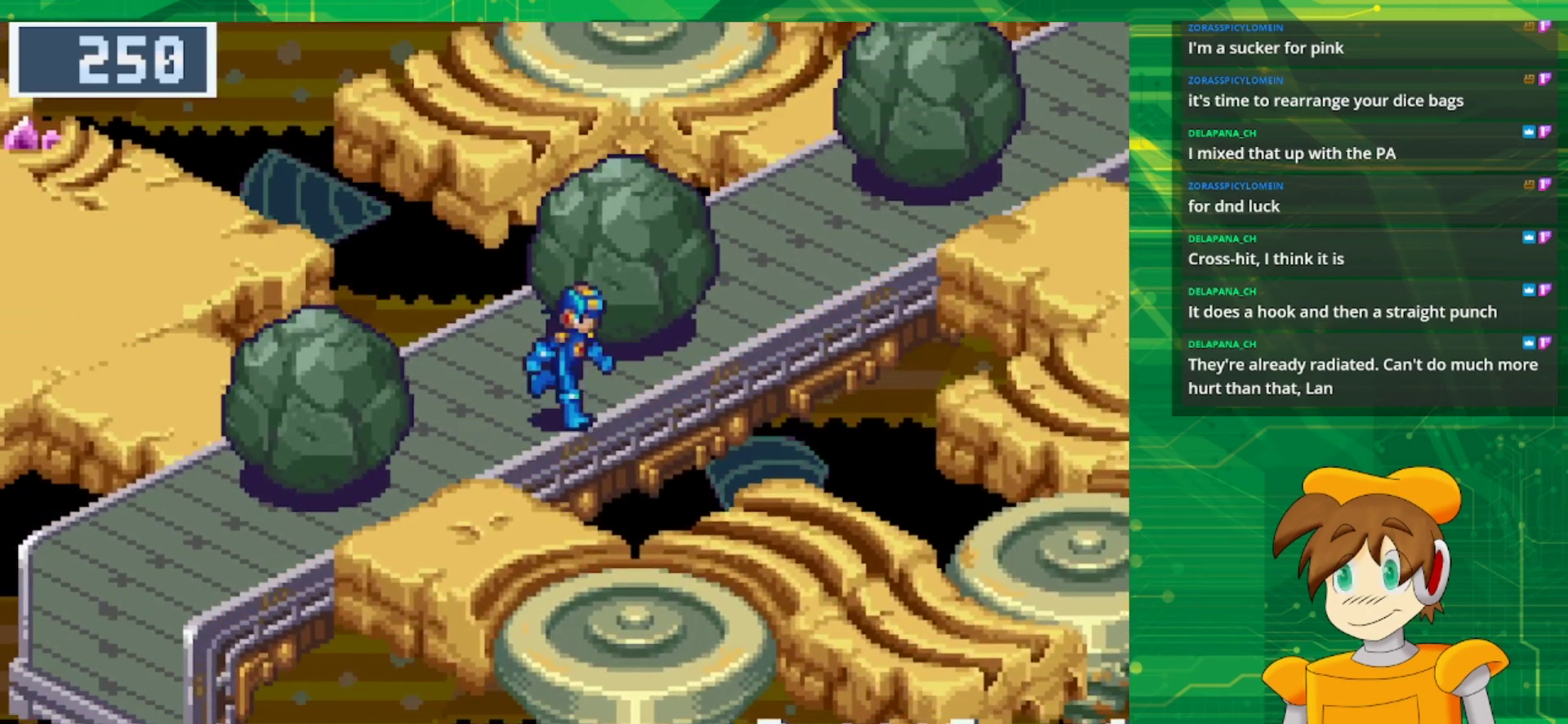
{"dt_ms": 500, "buttons": ["B", "DPAD_DOWN", "DPAD_RIGHT"], "events": []}
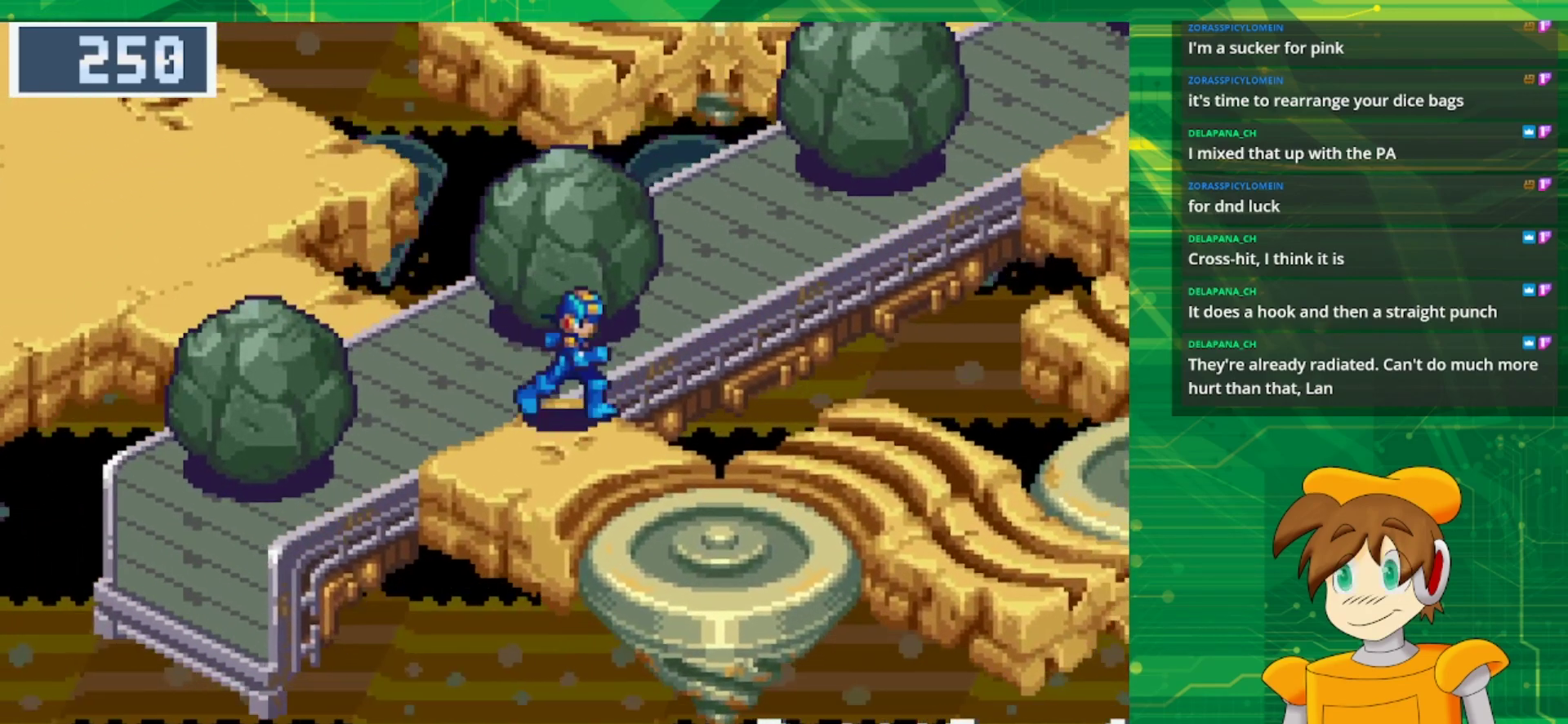
{"dt_ms": 500, "buttons": ["B", "DPAD_RIGHT"], "events": [[317, "DPAD_DOWN", "up"]]}
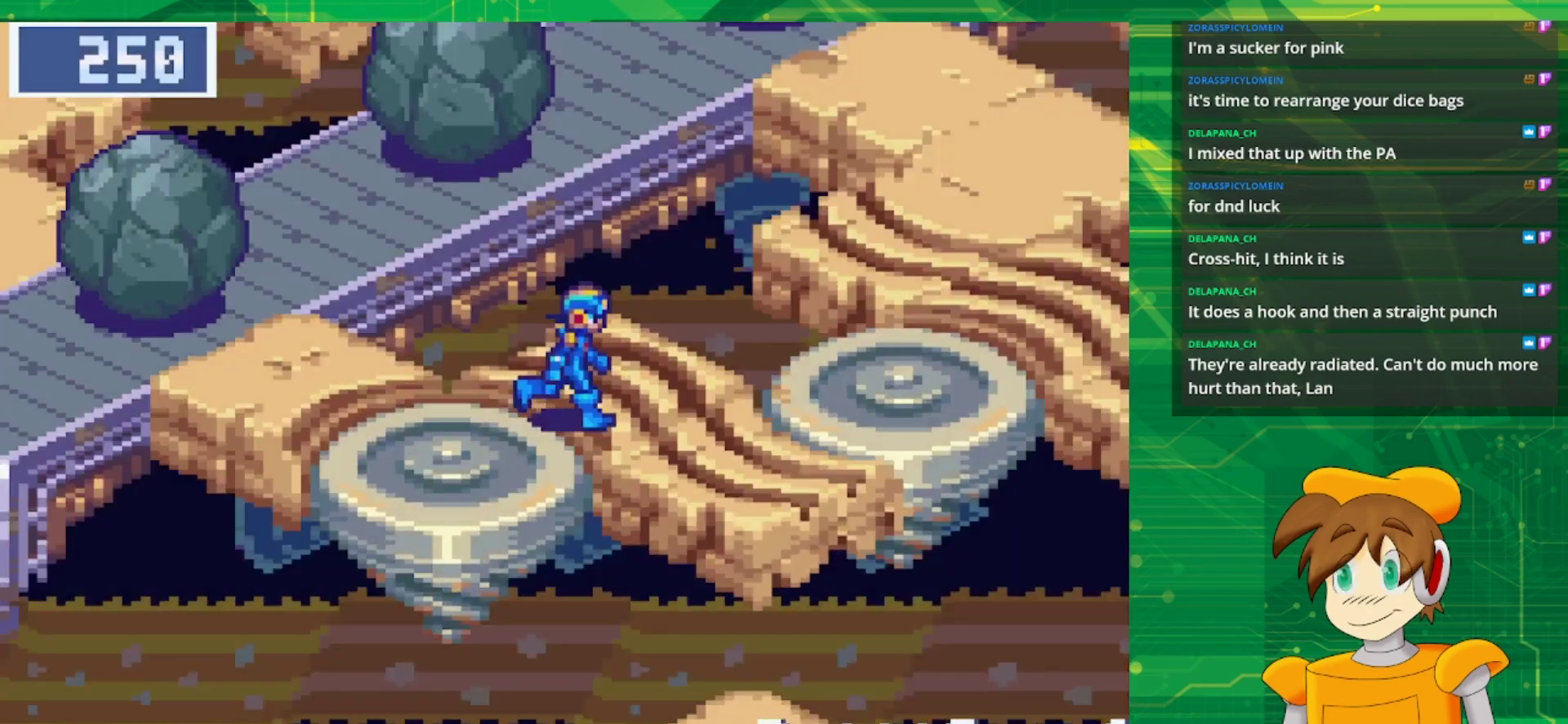
{"dt_ms": 500, "buttons": [], "events": [[467, "B", "up"], [500, "DPAD_RIGHT", "up"]]}